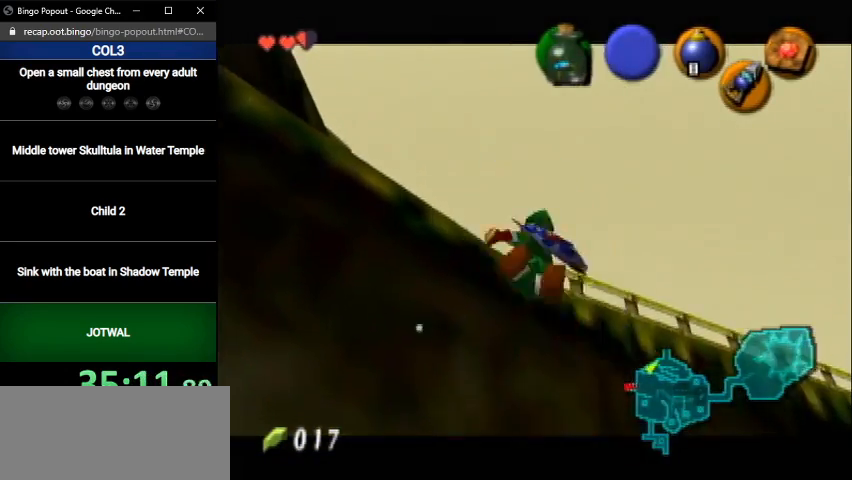
Gameplay with a controller (Nintendo layout); each line is a JSON object with the inputs held at the frame after it. "events" lists button and stick changes between this image and that frame as [ms after this image, input, new state], when the widget could be followed in between. Not read: L3 R3.
{"buttons": ["A"], "left_stick": "up", "right_stick": "center", "events": [[500, "A", "down"]]}
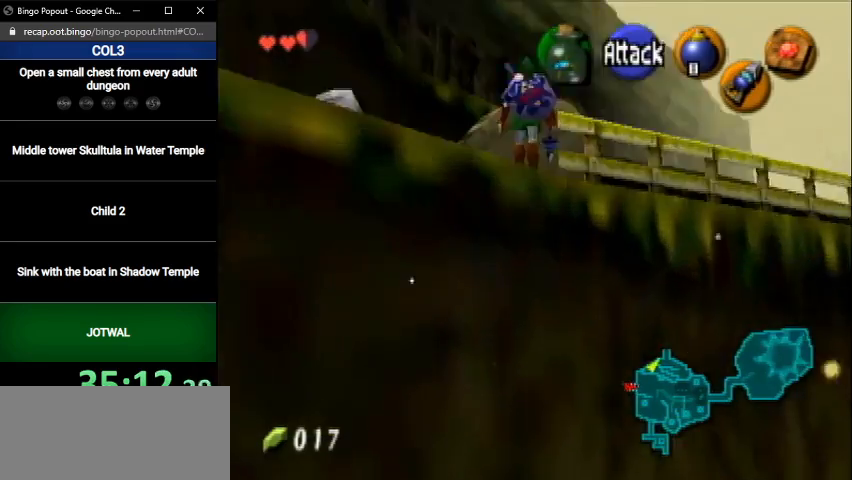
{"buttons": [], "left_stick": "up", "right_stick": "center", "events": [[234, "A", "up"]]}
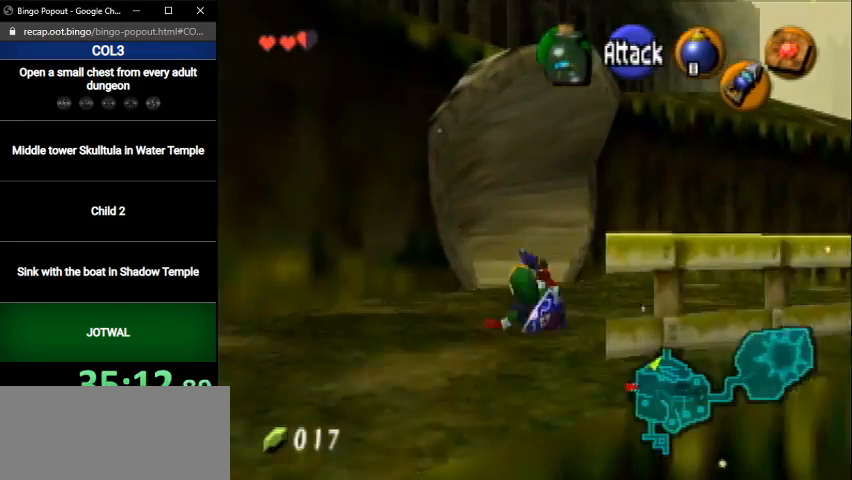
{"buttons": ["A"], "left_stick": "up", "right_stick": "center", "events": [[334, "A", "down"]]}
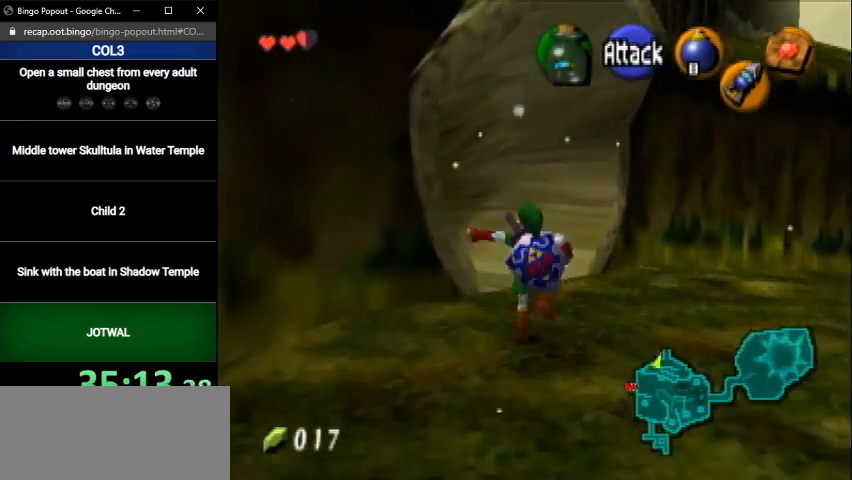
{"buttons": [], "left_stick": "up-left", "right_stick": "center", "events": [[34, "A", "up"], [301, "left_stick", "up-left"]]}
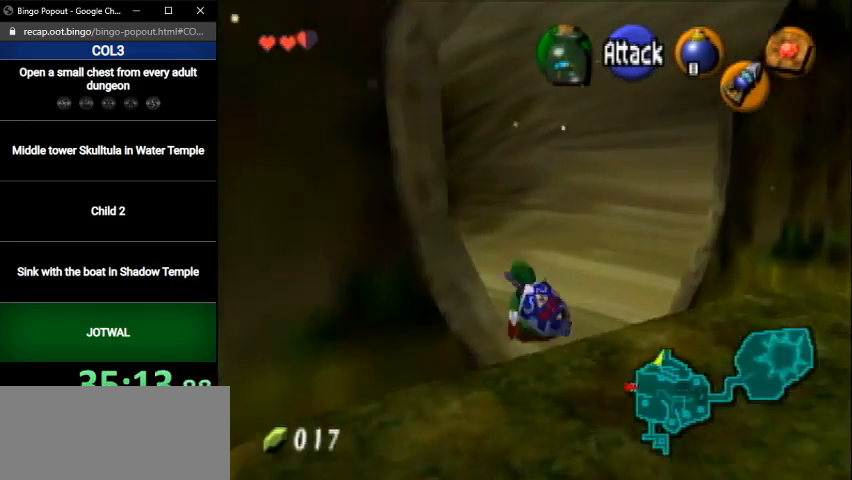
{"buttons": [], "left_stick": "up-left", "right_stick": "center", "events": [[133, "A", "down"], [367, "A", "up"]]}
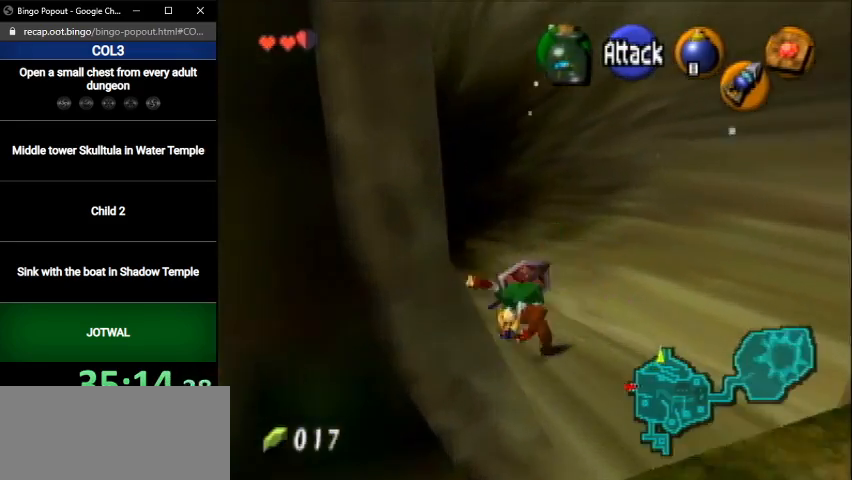
{"buttons": [], "left_stick": "center", "right_stick": "center", "events": [[134, "left_stick", "up"], [501, "left_stick", "center"]]}
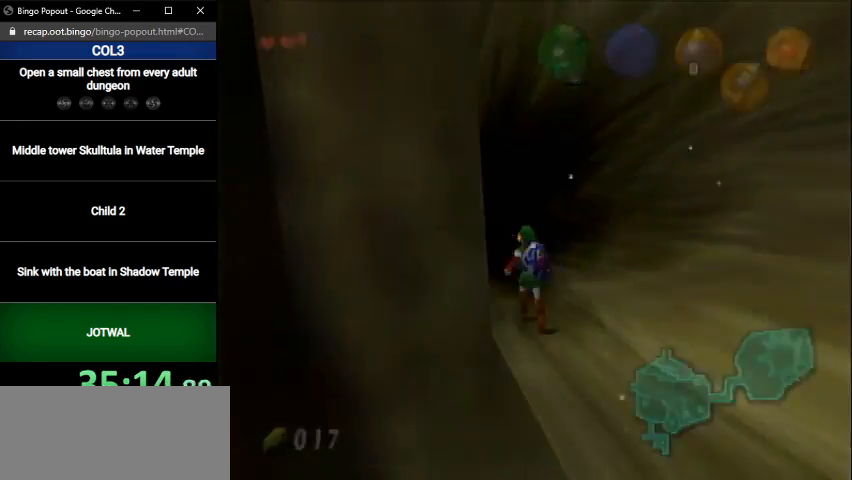
{"buttons": [], "left_stick": "center", "right_stick": "center", "events": []}
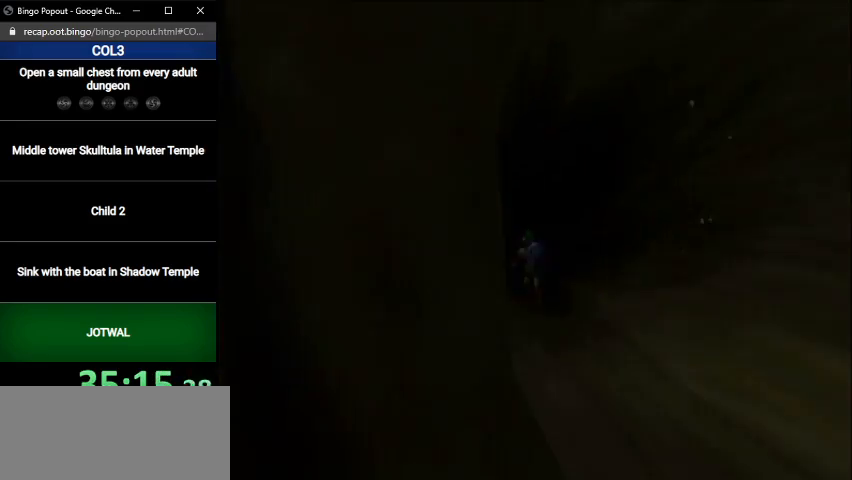
{"buttons": [], "left_stick": "center", "right_stick": "center", "events": []}
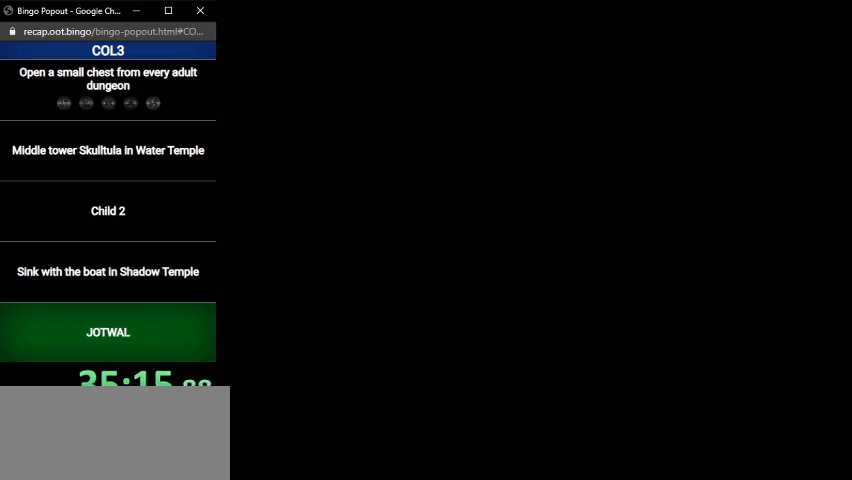
{"buttons": [], "left_stick": "up-left", "right_stick": "center", "events": [[33, "left_stick", "up-left"]]}
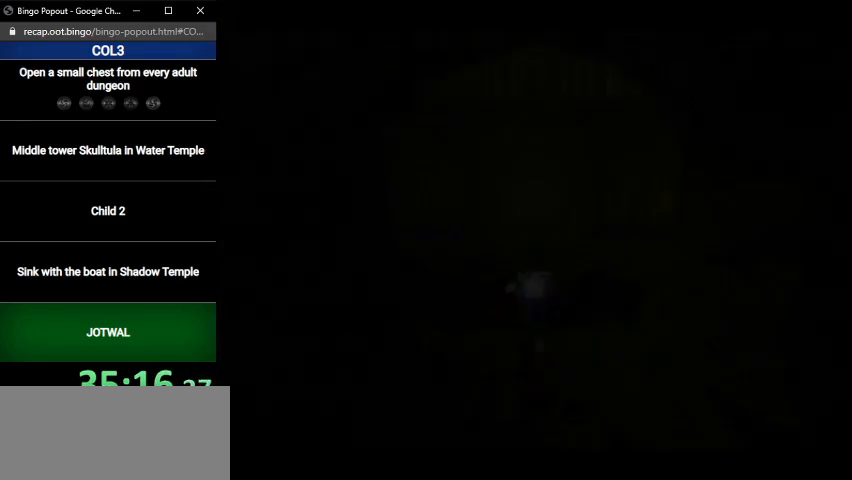
{"buttons": [], "left_stick": "up-left", "right_stick": "center", "events": []}
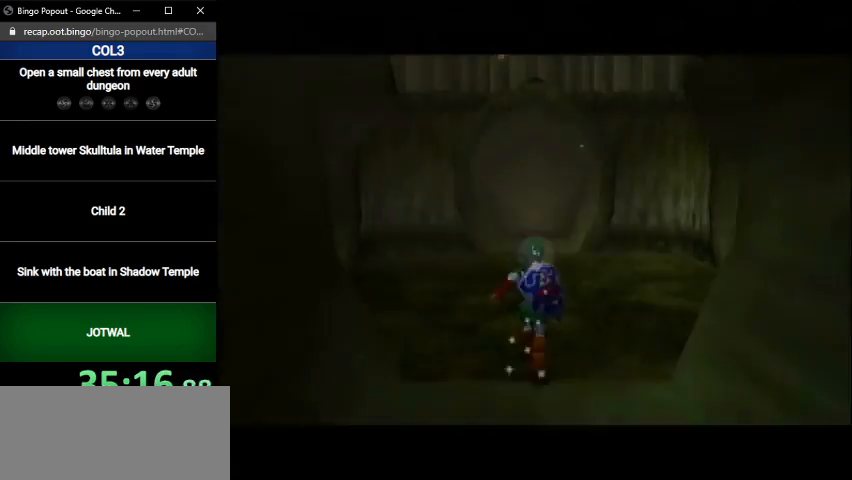
{"buttons": [], "left_stick": "up", "right_stick": "center", "events": [[167, "A", "down"], [267, "L1", "down"], [334, "left_stick", "up"], [467, "A", "up"], [500, "L1", "up"]]}
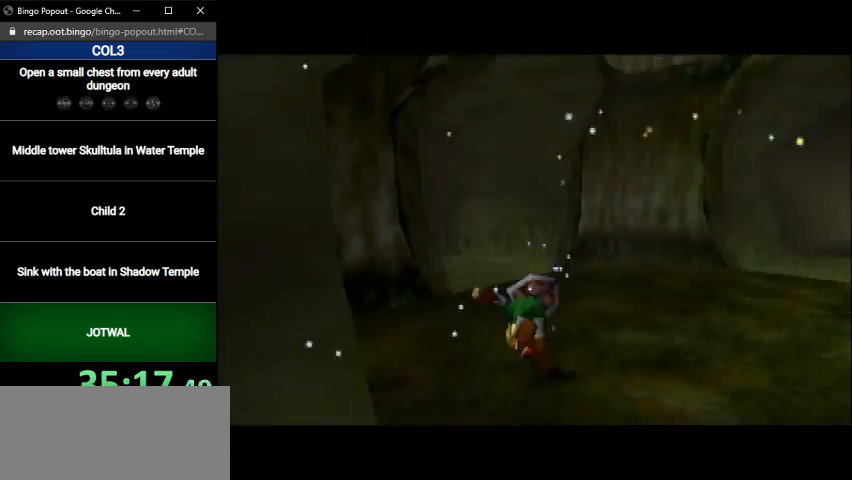
{"buttons": ["A"], "left_stick": "up-left", "right_stick": "center", "events": [[267, "left_stick", "up-left"], [501, "A", "down"]]}
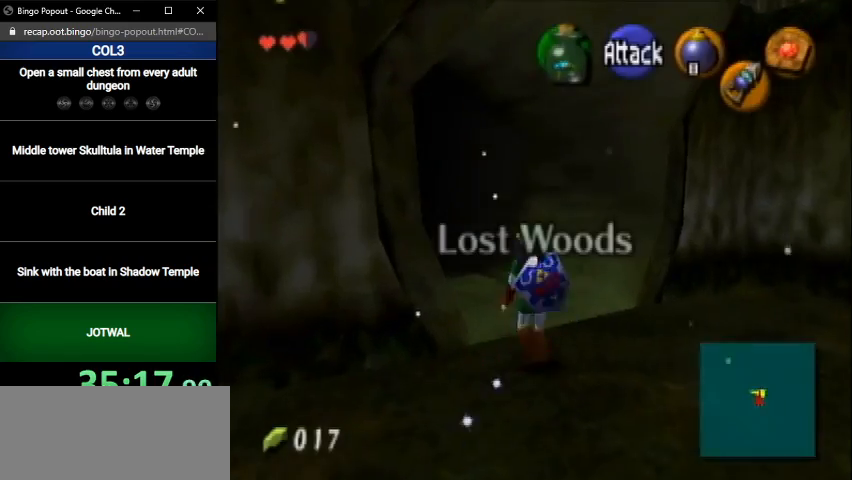
{"buttons": [], "left_stick": "up", "right_stick": "center", "events": [[33, "L1", "down"], [67, "left_stick", "up"], [233, "L1", "up"], [267, "A", "up"]]}
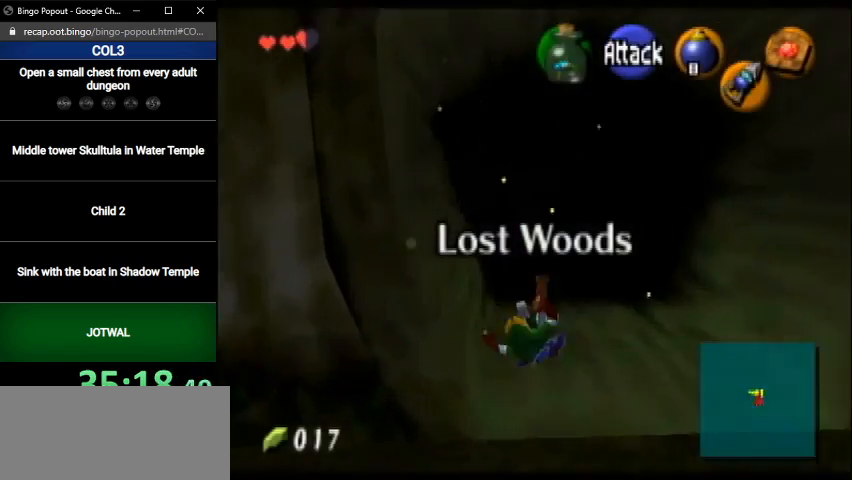
{"buttons": ["A"], "left_stick": "up", "right_stick": "center", "events": [[367, "A", "down"]]}
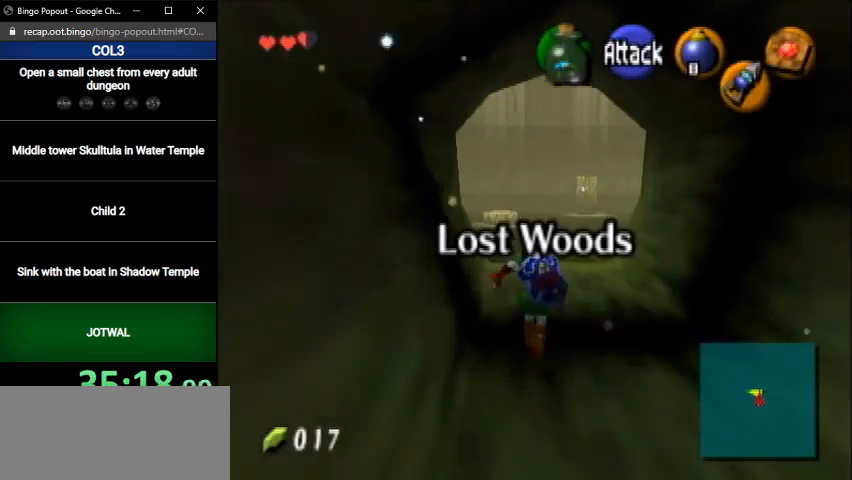
{"buttons": [], "left_stick": "up", "right_stick": "center", "events": [[133, "A", "up"]]}
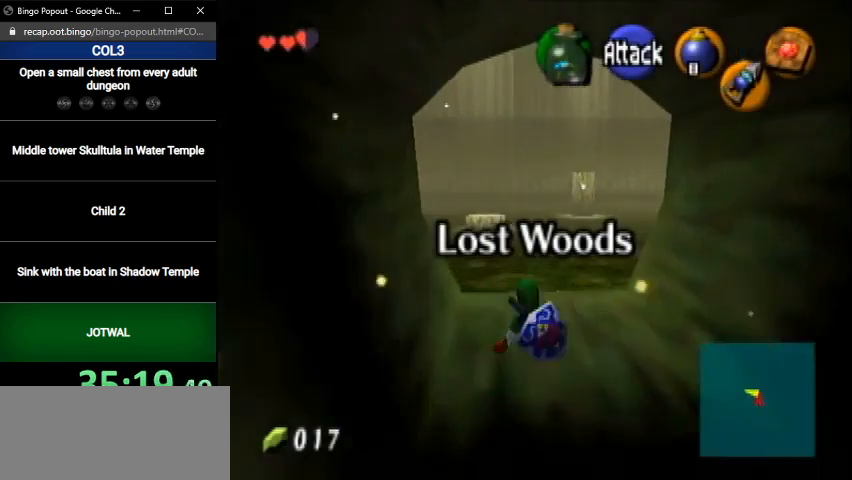
{"buttons": [], "left_stick": "up", "right_stick": "center", "events": [[201, "A", "down"], [468, "A", "up"]]}
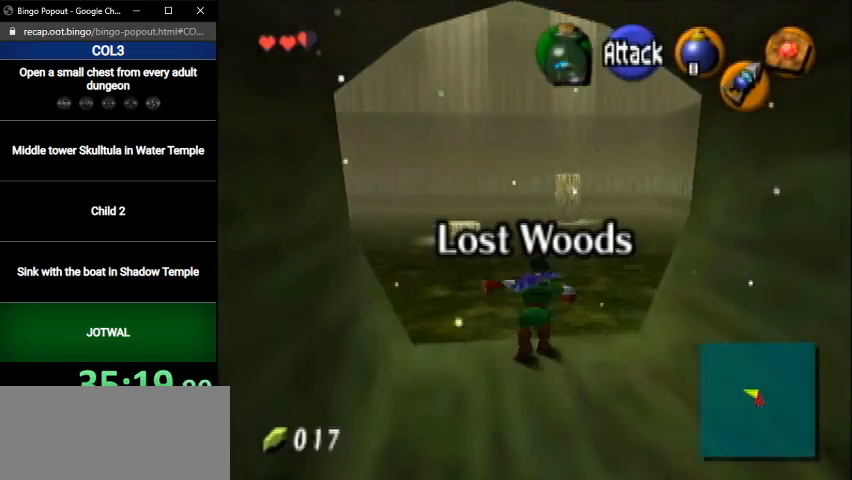
{"buttons": [], "left_stick": "up", "right_stick": "center", "events": []}
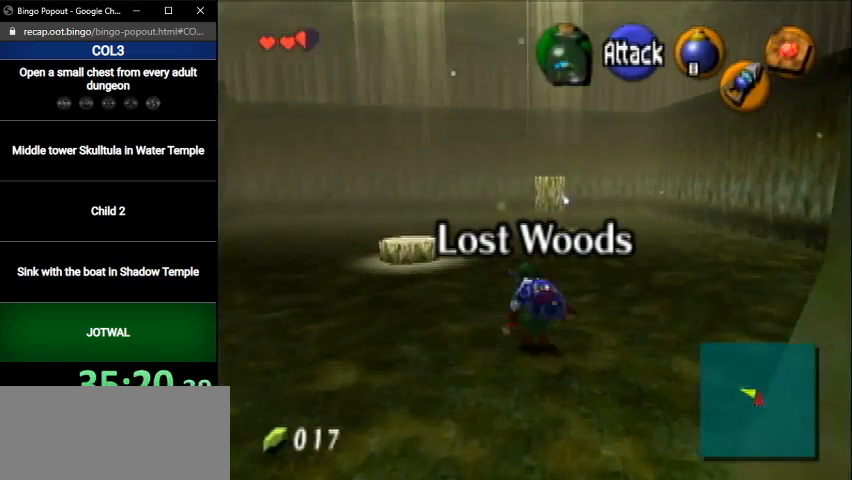
{"buttons": [], "left_stick": "up", "right_stick": "center", "events": [[34, "A", "down"], [267, "A", "up"]]}
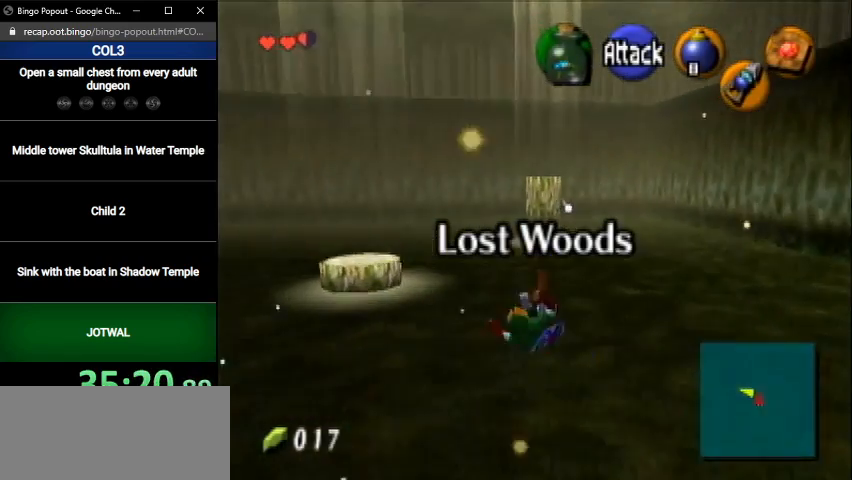
{"buttons": [], "left_stick": "up", "right_stick": "center", "events": [[233, "A", "down"], [434, "A", "up"]]}
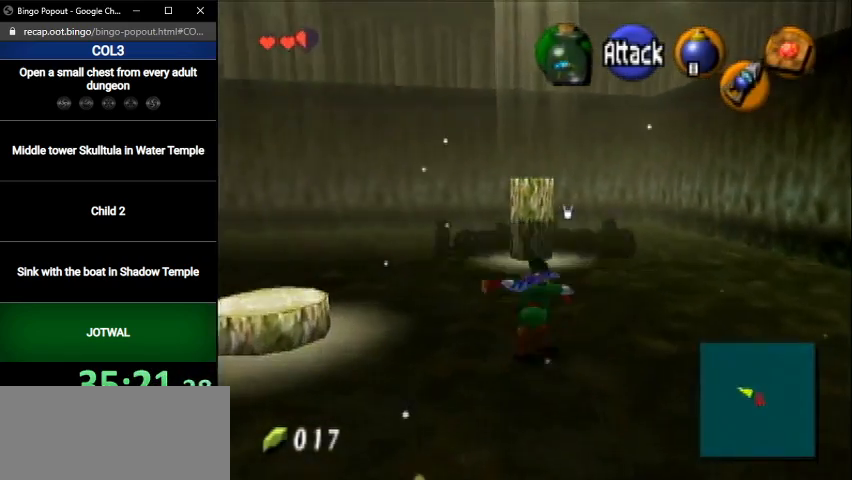
{"buttons": ["L1"], "left_stick": "center", "right_stick": "center", "events": [[501, "L1", "down"], [501, "left_stick", "center"]]}
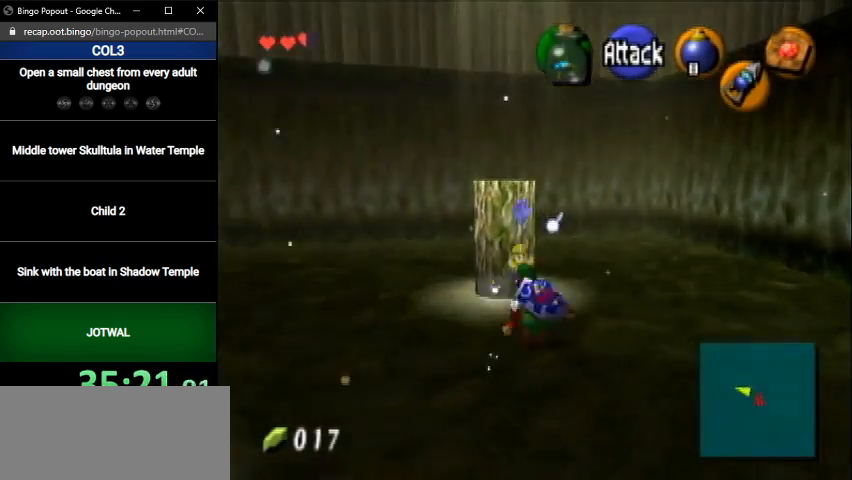
{"buttons": ["L1"], "left_stick": "center", "right_stick": "center", "events": [[200, "X", "down"], [267, "X", "up"]]}
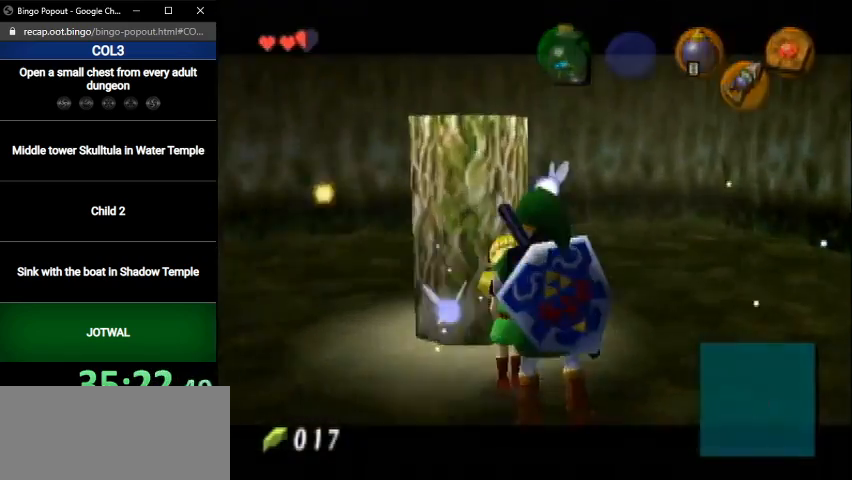
{"buttons": [], "left_stick": "center", "right_stick": "center", "events": [[301, "L1", "up"]]}
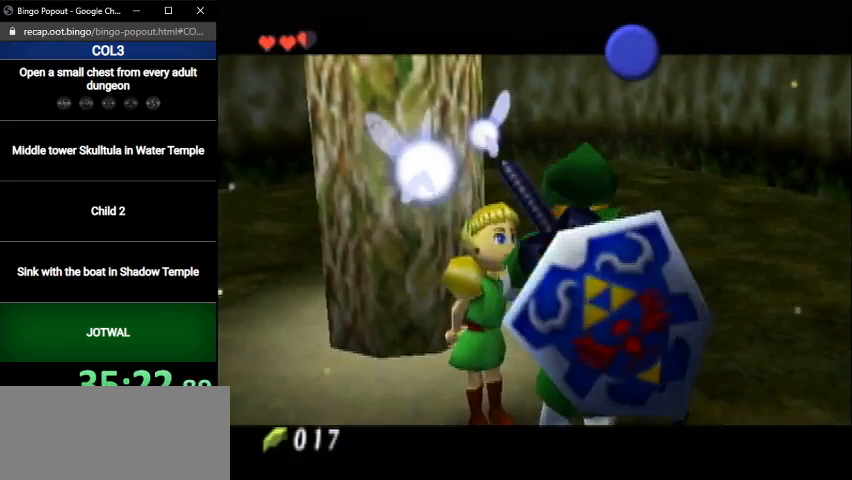
{"buttons": [], "left_stick": "center", "right_stick": "center", "events": []}
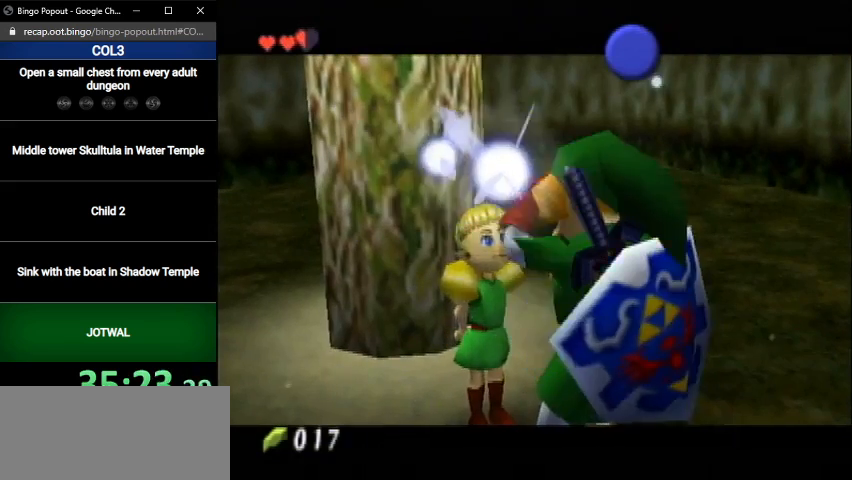
{"buttons": [], "left_stick": "center", "right_stick": "center", "events": [[434, "A", "down"], [434, "B", "down"], [468, "B", "up"], [501, "A", "up"]]}
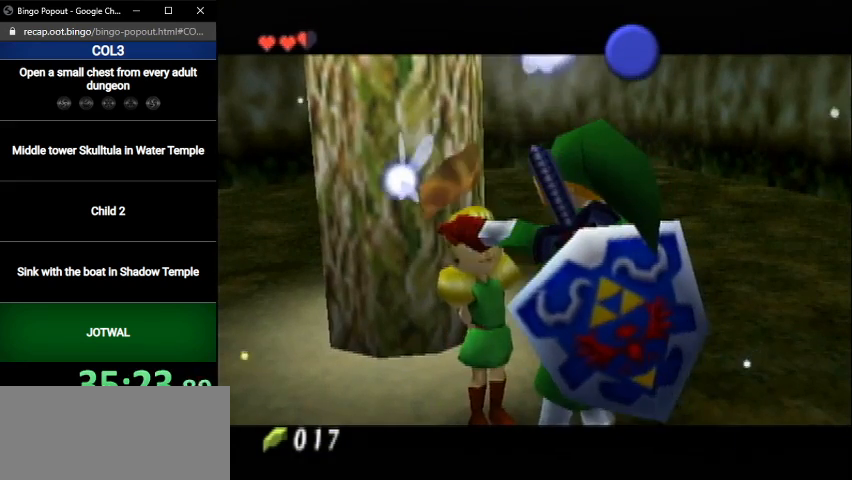
{"buttons": ["A", "B"], "left_stick": "center", "right_stick": "center", "events": [[67, "B", "down"], [100, "A", "down"], [133, "B", "up"], [167, "A", "up"], [233, "A", "down"], [233, "B", "down"], [267, "A", "up"], [267, "B", "up"], [367, "A", "down"], [367, "B", "down"], [400, "A", "up"], [400, "B", "up"], [467, "A", "down"], [467, "B", "down"]]}
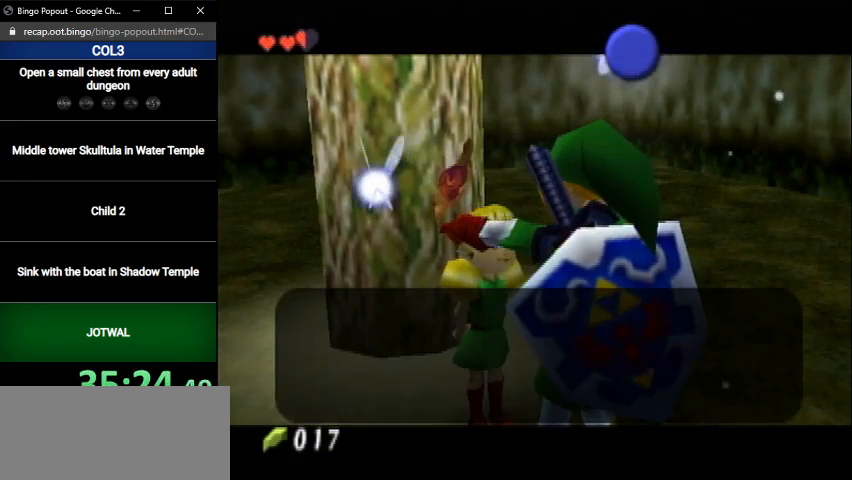
{"buttons": [], "left_stick": "center", "right_stick": "center", "events": [[34, "A", "up"], [34, "B", "up"], [100, "A", "down"], [167, "A", "up"], [167, "B", "down"], [201, "B", "up"], [267, "A", "down"], [301, "B", "down"], [334, "A", "up"], [334, "B", "up"], [401, "A", "down"], [434, "A", "up"], [434, "B", "down"], [468, "B", "up"]]}
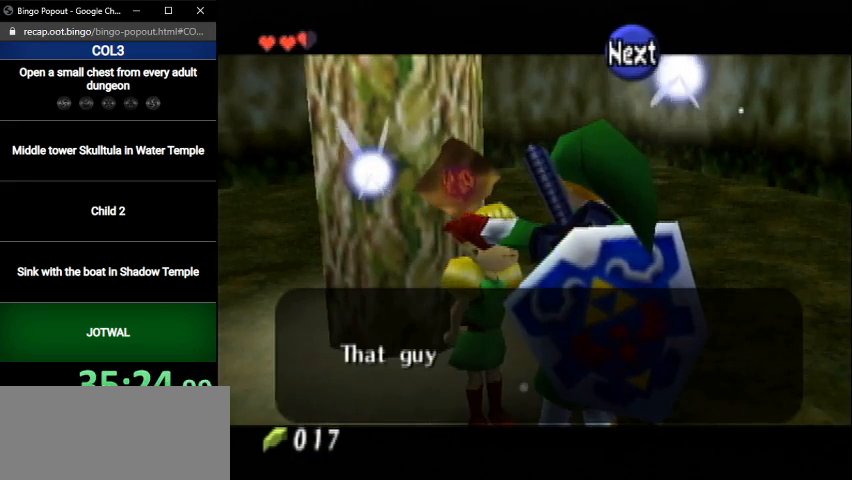
{"buttons": [], "left_stick": "center", "right_stick": "center", "events": [[33, "A", "down"], [67, "A", "up"], [67, "B", "down"], [133, "B", "up"], [167, "A", "down"], [233, "A", "up"], [233, "B", "down"], [300, "A", "down"], [300, "B", "up"], [400, "A", "up"], [400, "B", "down"], [434, "A", "down"], [434, "B", "up"], [500, "A", "up"]]}
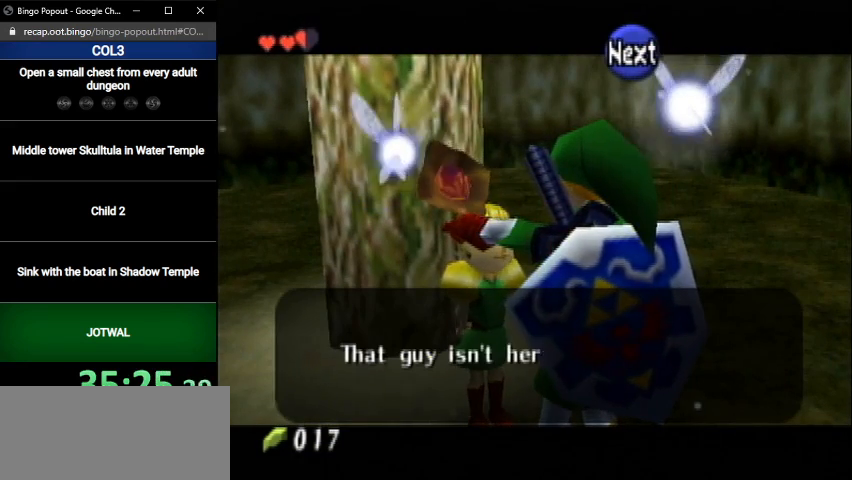
{"buttons": ["A"], "left_stick": "center", "right_stick": "center", "events": [[34, "B", "down"], [67, "A", "down"], [67, "B", "up"], [134, "A", "up"], [167, "B", "down"], [234, "A", "down"], [234, "B", "up"], [301, "A", "up"], [301, "B", "down"], [367, "A", "down"], [367, "B", "up"], [401, "A", "up"], [434, "B", "down"], [468, "A", "down"], [501, "B", "up"]]}
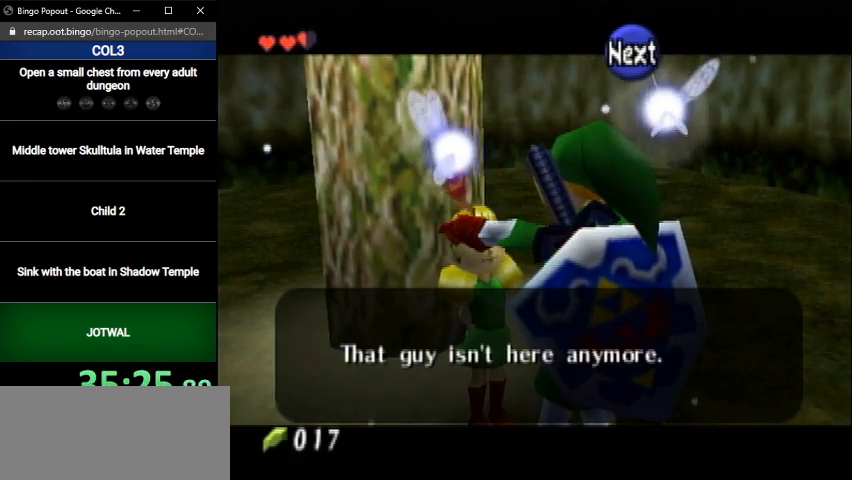
{"buttons": [], "left_stick": "center", "right_stick": "center", "events": [[33, "A", "up"], [100, "B", "down"], [133, "A", "down"], [133, "B", "up"], [200, "A", "up"], [233, "B", "down"], [300, "A", "down"], [300, "B", "up"], [367, "A", "up"], [367, "B", "down"], [400, "A", "down"], [434, "B", "up"], [467, "A", "up"]]}